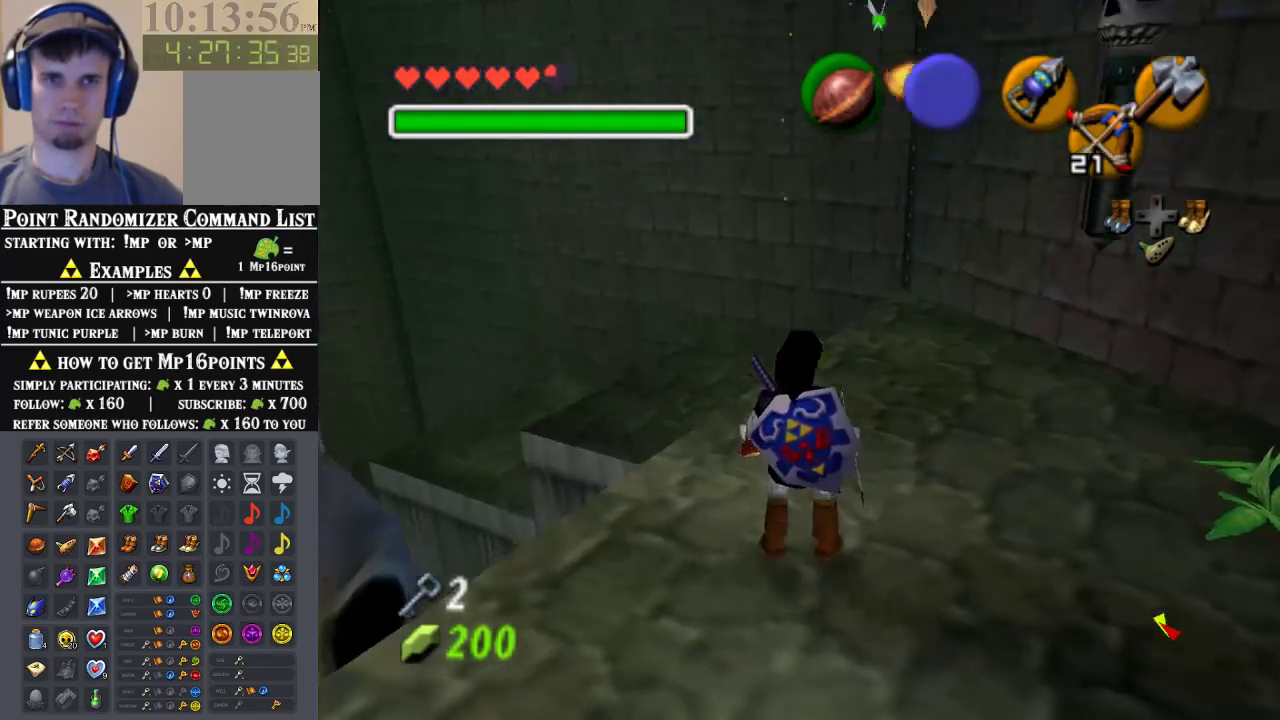
Gameplay with a controller (Nintendo layout); each line is a JSON object with the inputs held at the frame after it. "events" lists button and stick changes between this image and that frame as [ms after this image, input, new state], when the widget could be followed in between. Not read: L3 R3 Z.
{"buttons": ["C_DOWN"], "left_stick": "down-right", "events": [[167, "left_stick", "center"], [267, "C_DOWN", "down"], [500, "left_stick", "down-right"]]}
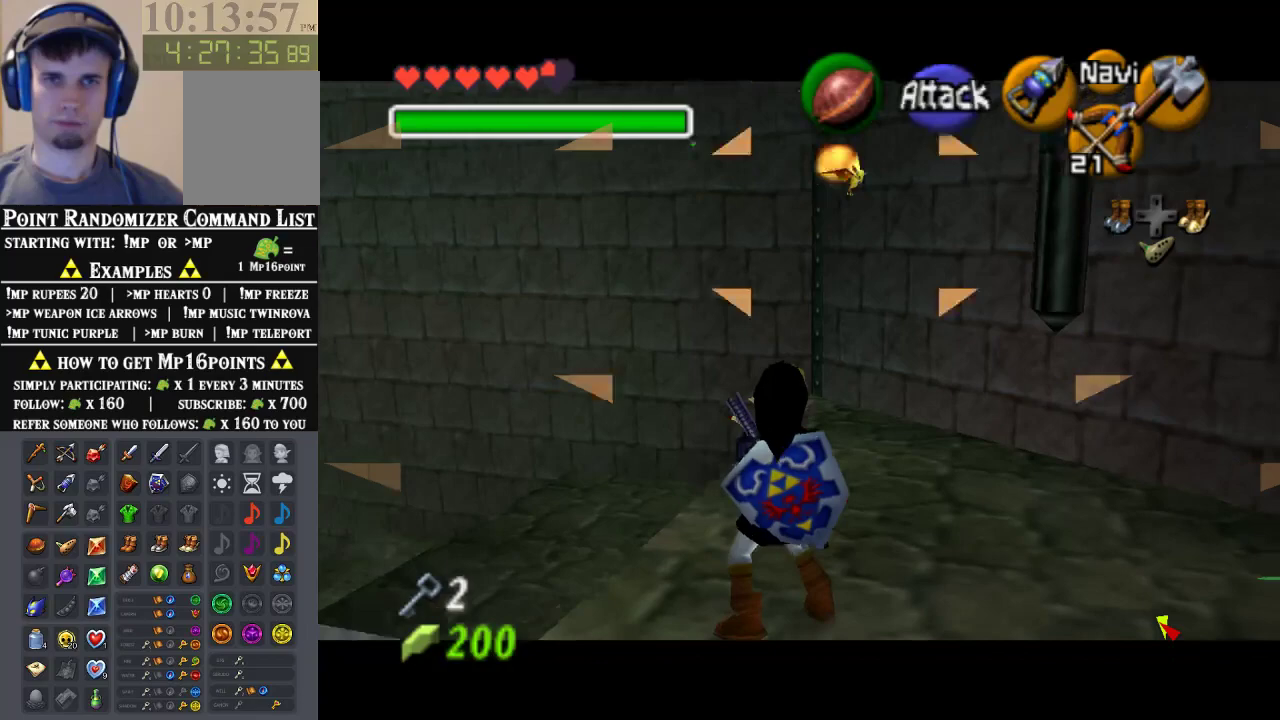
{"buttons": ["C_DOWN"], "left_stick": "center", "events": [[367, "left_stick", "right"], [467, "left_stick", "center"]]}
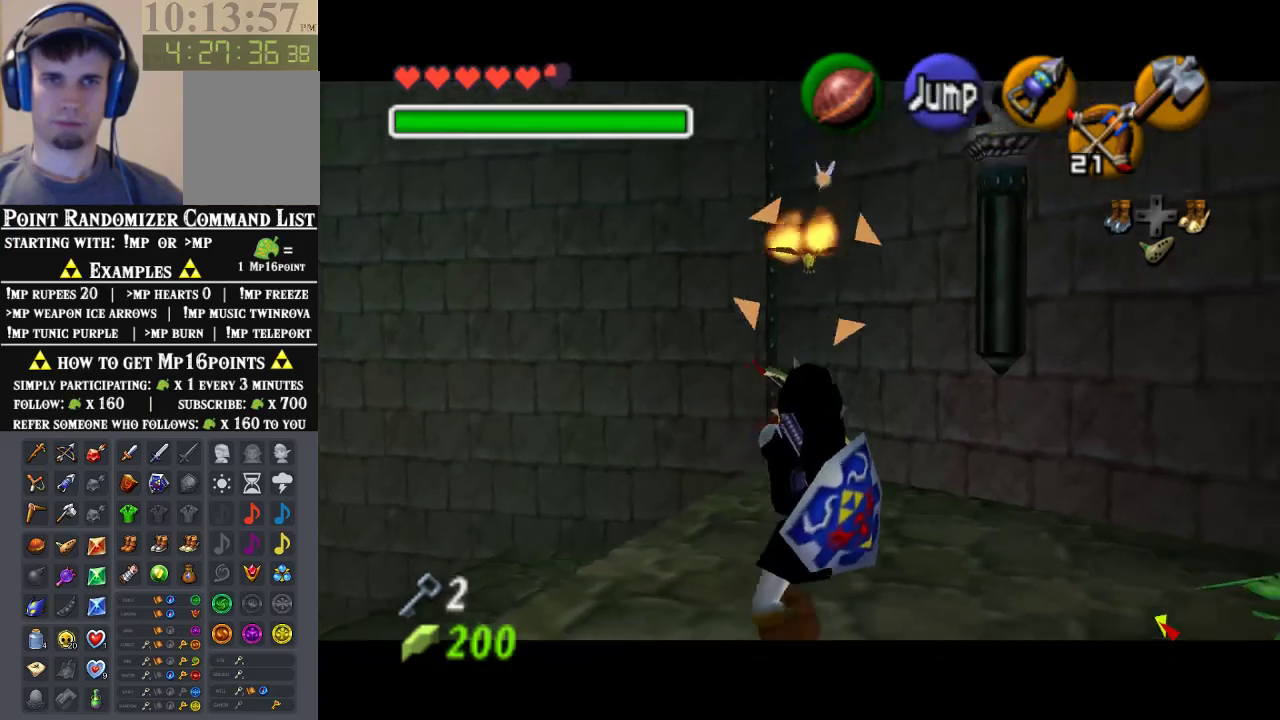
{"buttons": [], "left_stick": "center", "events": [[133, "C_DOWN", "up"]]}
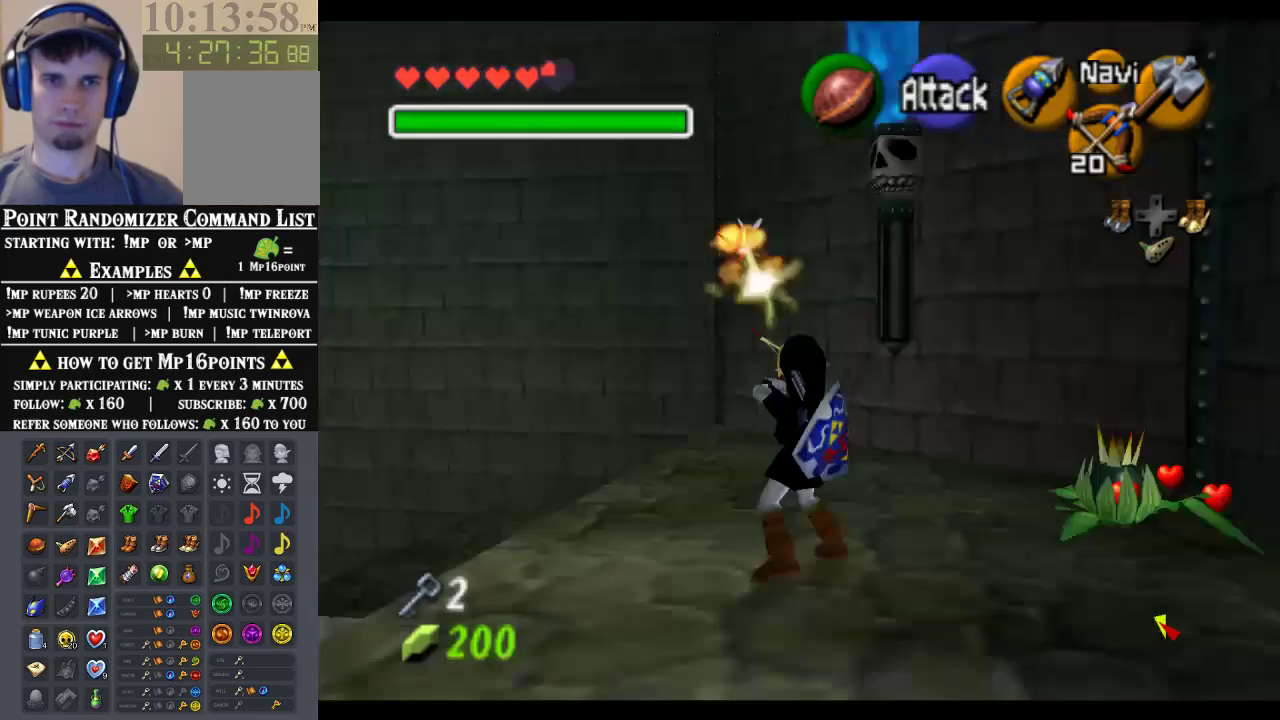
{"buttons": [], "left_stick": "center", "events": [[267, "left_stick", "left"], [400, "left_stick", "center"]]}
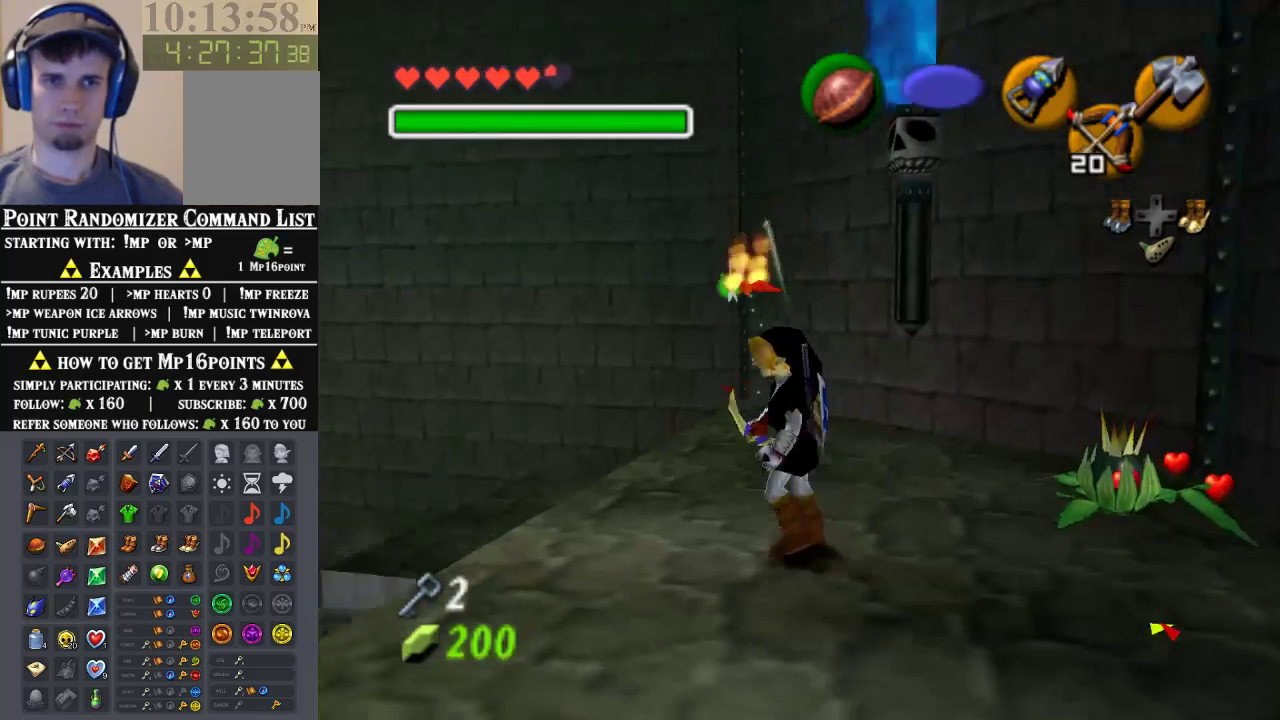
{"buttons": [], "left_stick": "center", "events": [[200, "C_DOWN", "down"], [367, "C_DOWN", "up"]]}
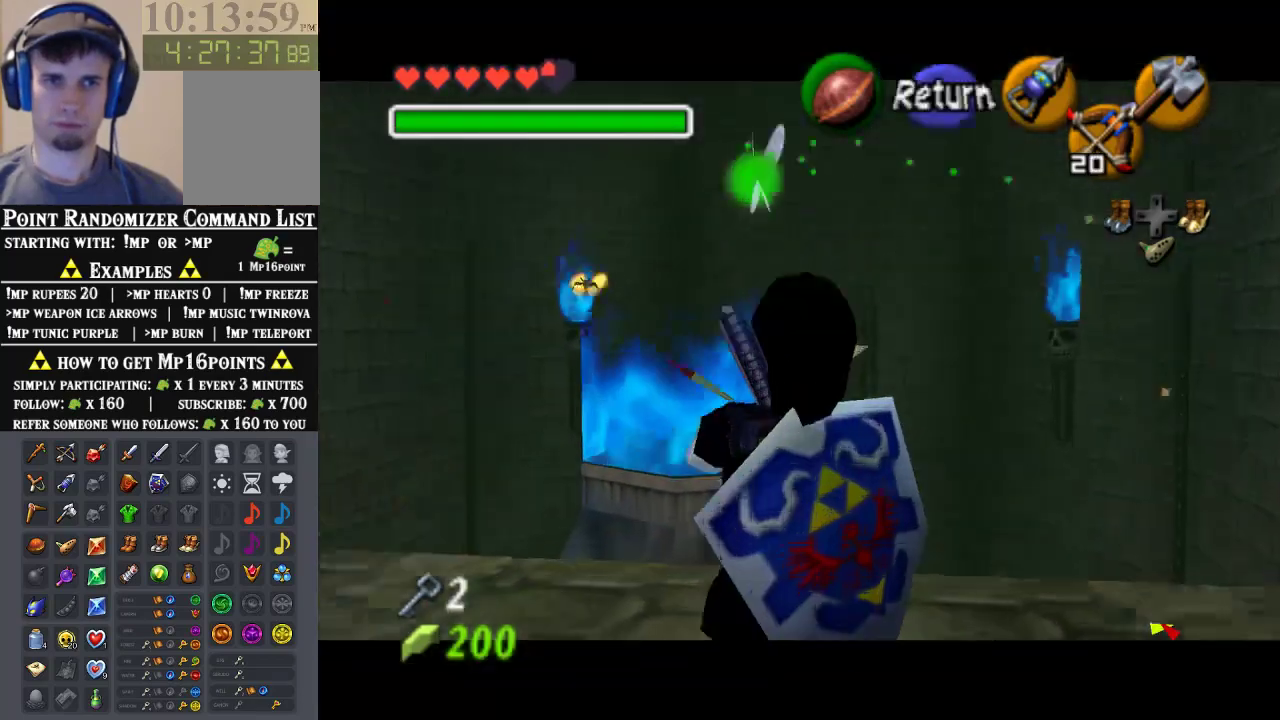
{"buttons": ["C_DOWN"], "left_stick": "left", "events": [[100, "C_DOWN", "down"], [300, "left_stick", "left"]]}
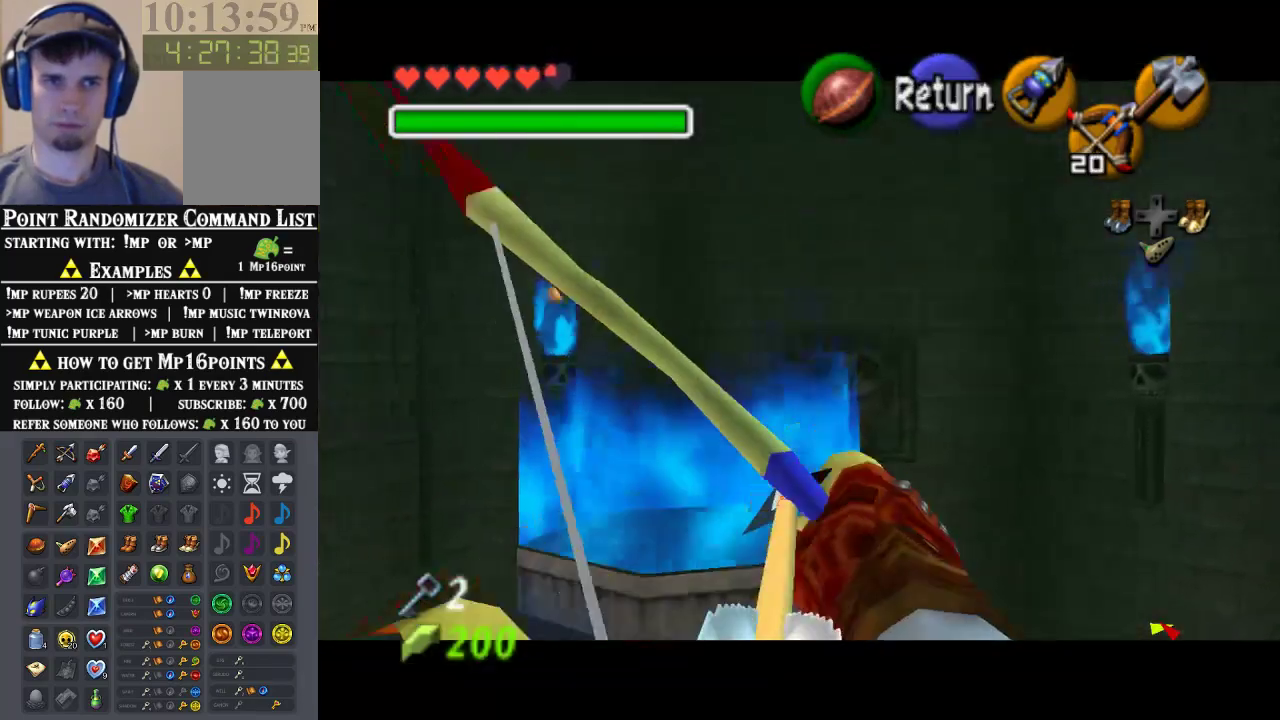
{"buttons": ["C_DOWN"], "left_stick": "down-left", "events": [[200, "left_stick", "center"], [400, "left_stick", "down-left"]]}
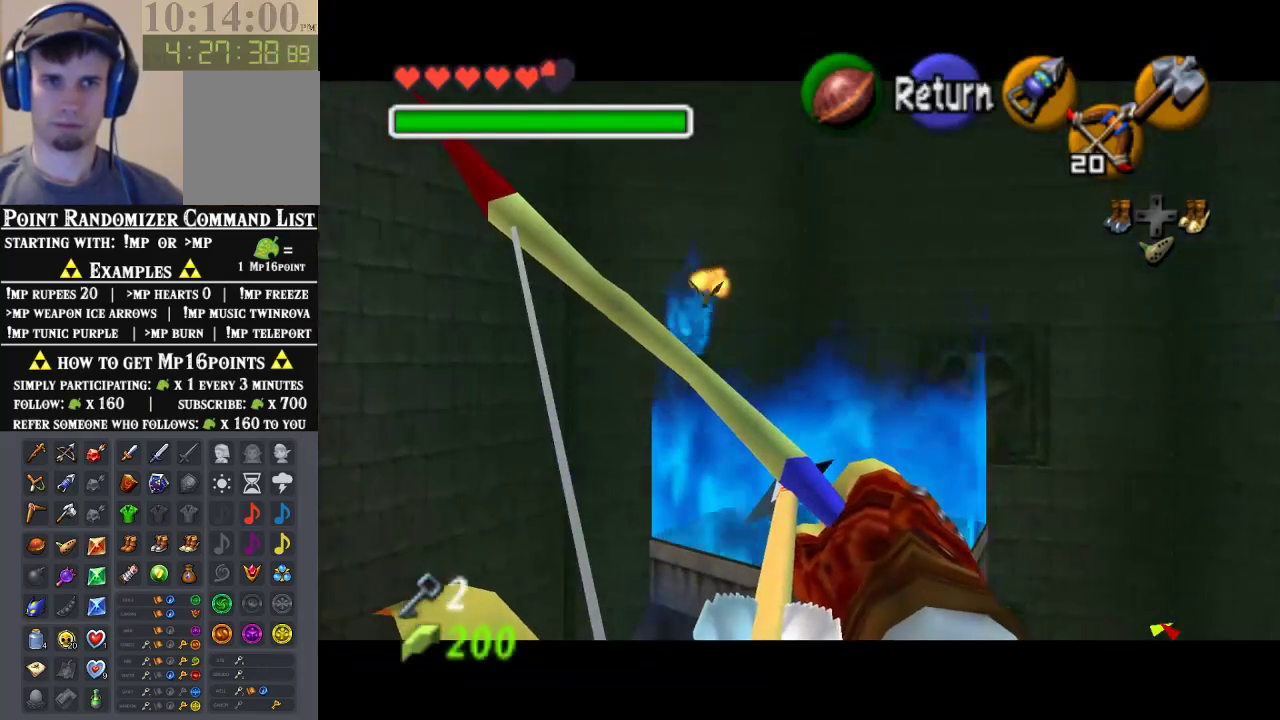
{"buttons": ["C_DOWN"], "left_stick": "center", "events": [[433, "left_stick", "center"]]}
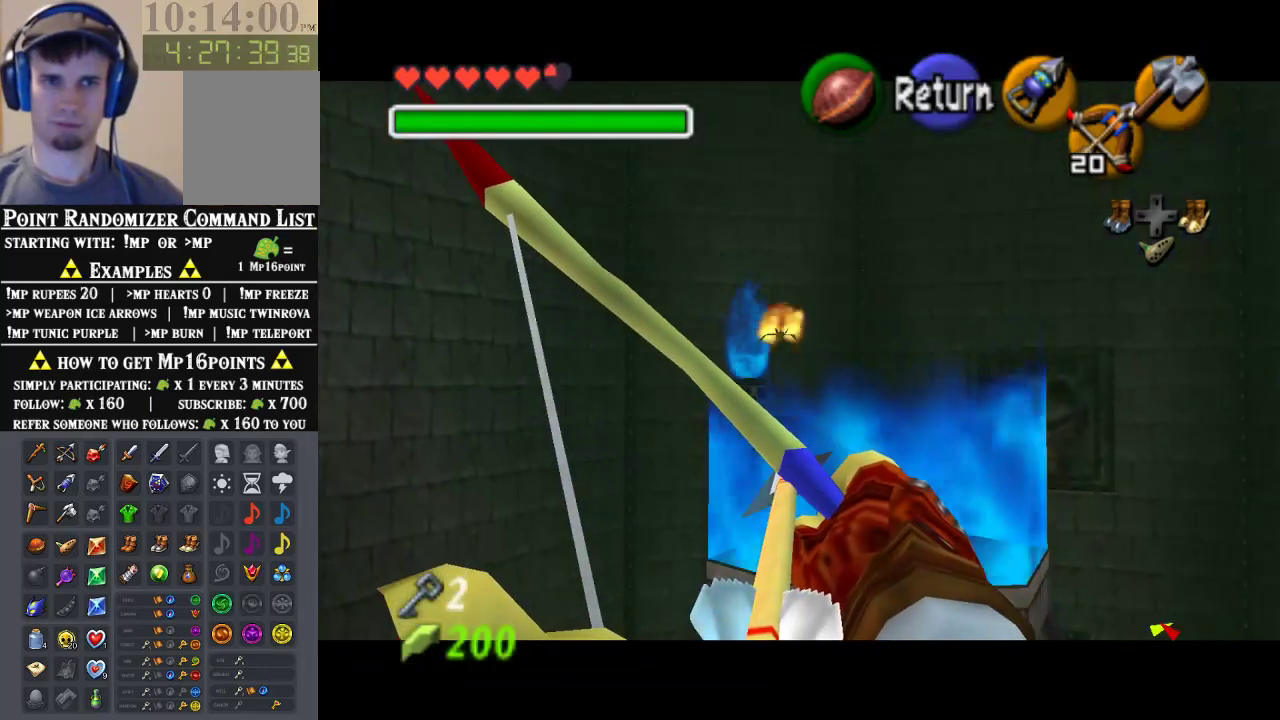
{"buttons": [], "left_stick": "center", "events": [[433, "C_DOWN", "up"]]}
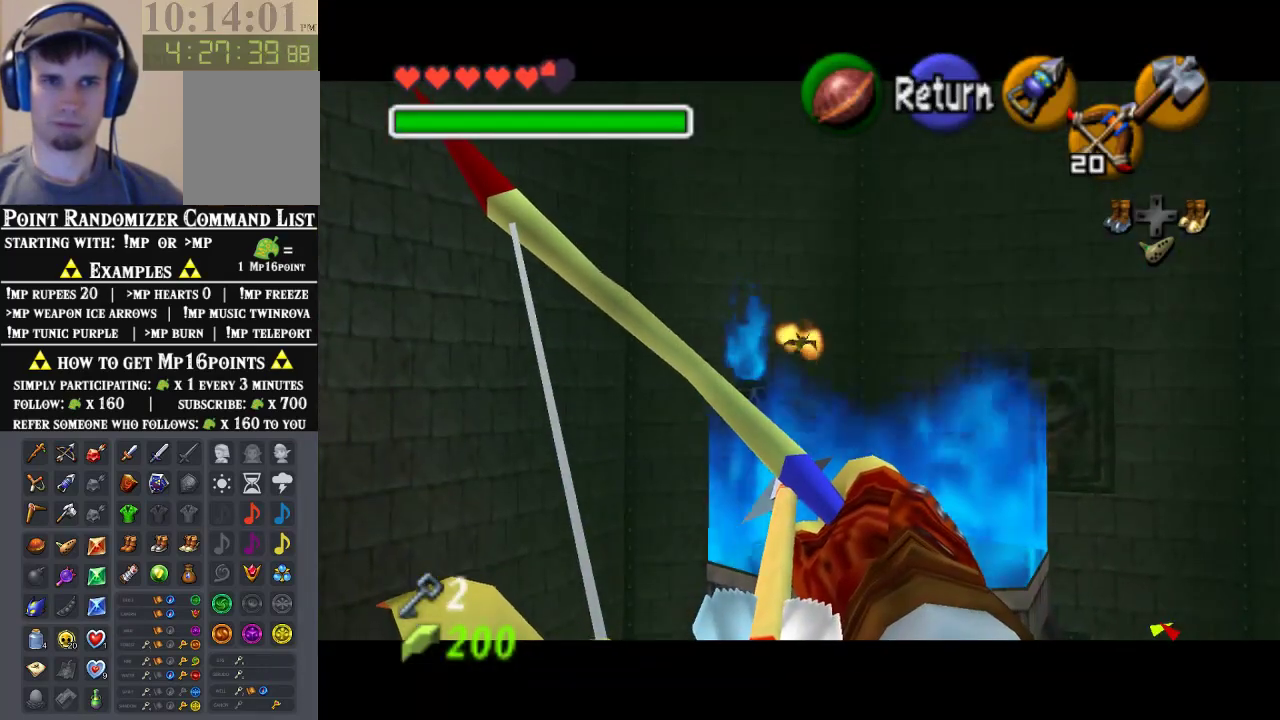
{"buttons": [], "left_stick": "down-left", "events": [[67, "A", "down"], [133, "A", "up"], [267, "left_stick", "down-left"]]}
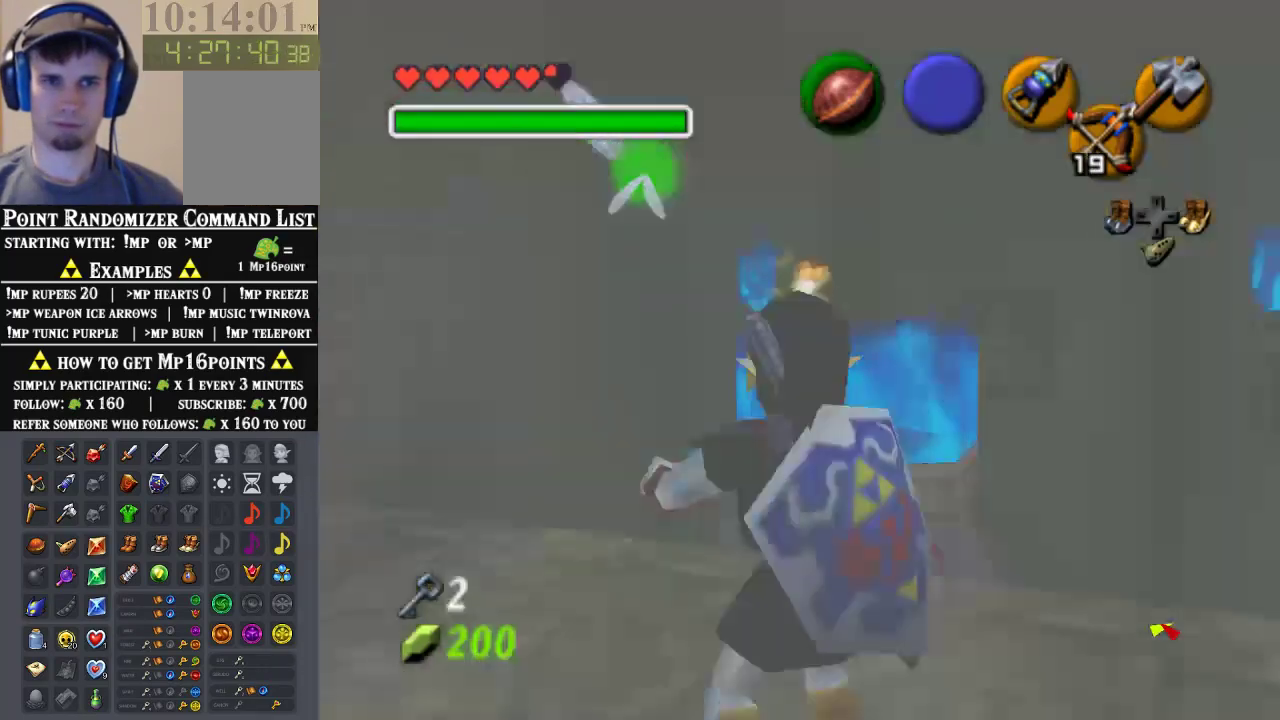
{"buttons": [], "left_stick": "center", "events": [[33, "left_stick", "center"]]}
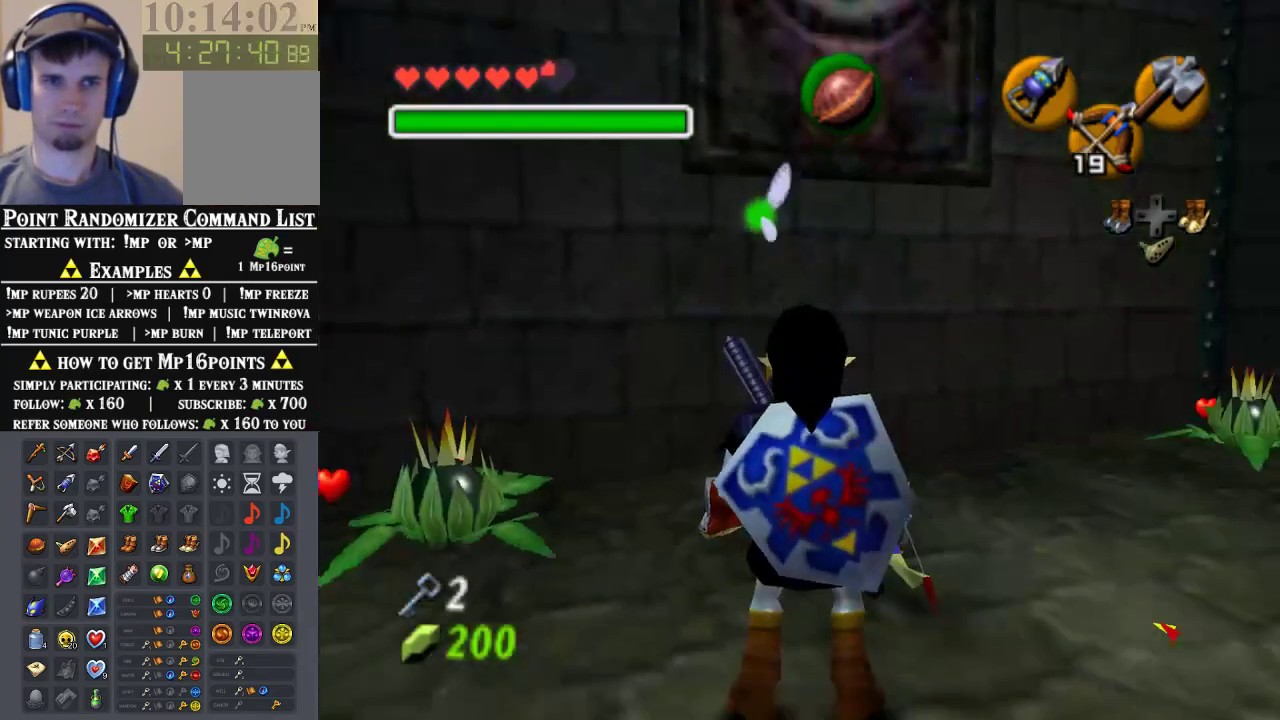
{"buttons": [], "left_stick": "up-left", "events": [[33, "left_stick", "up-left"]]}
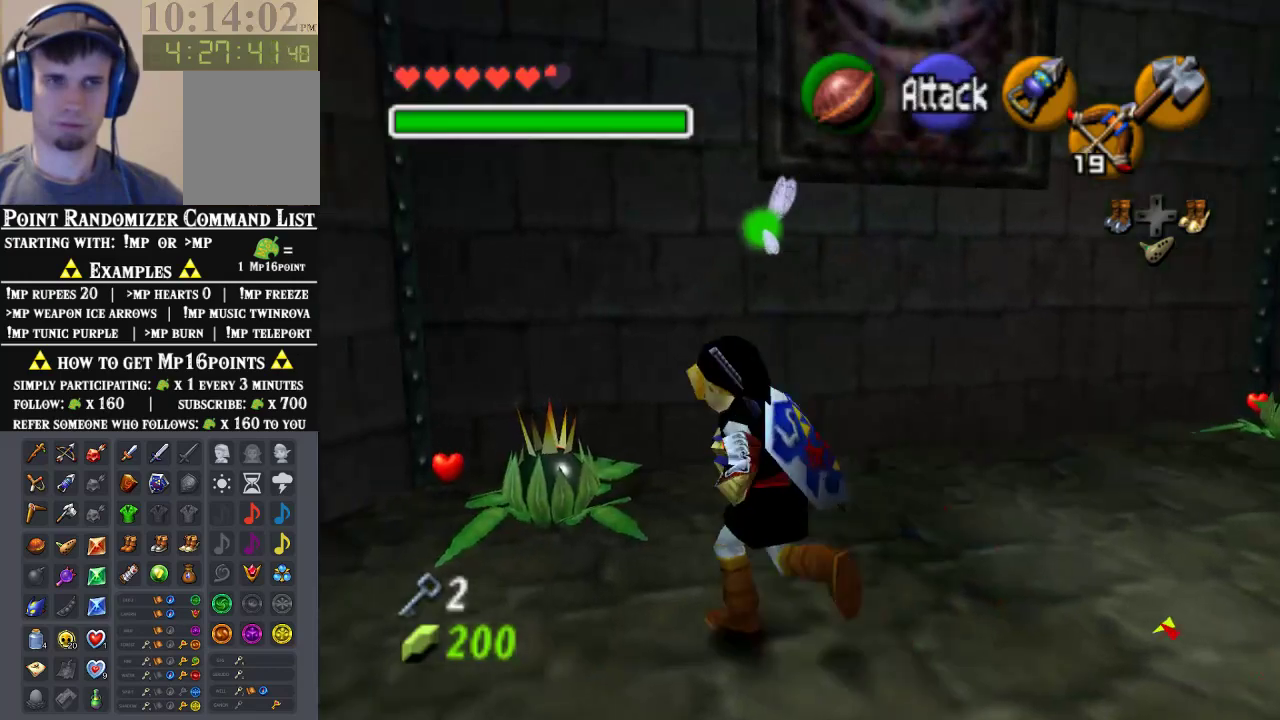
{"buttons": [], "left_stick": "up", "events": [[367, "left_stick", "up"]]}
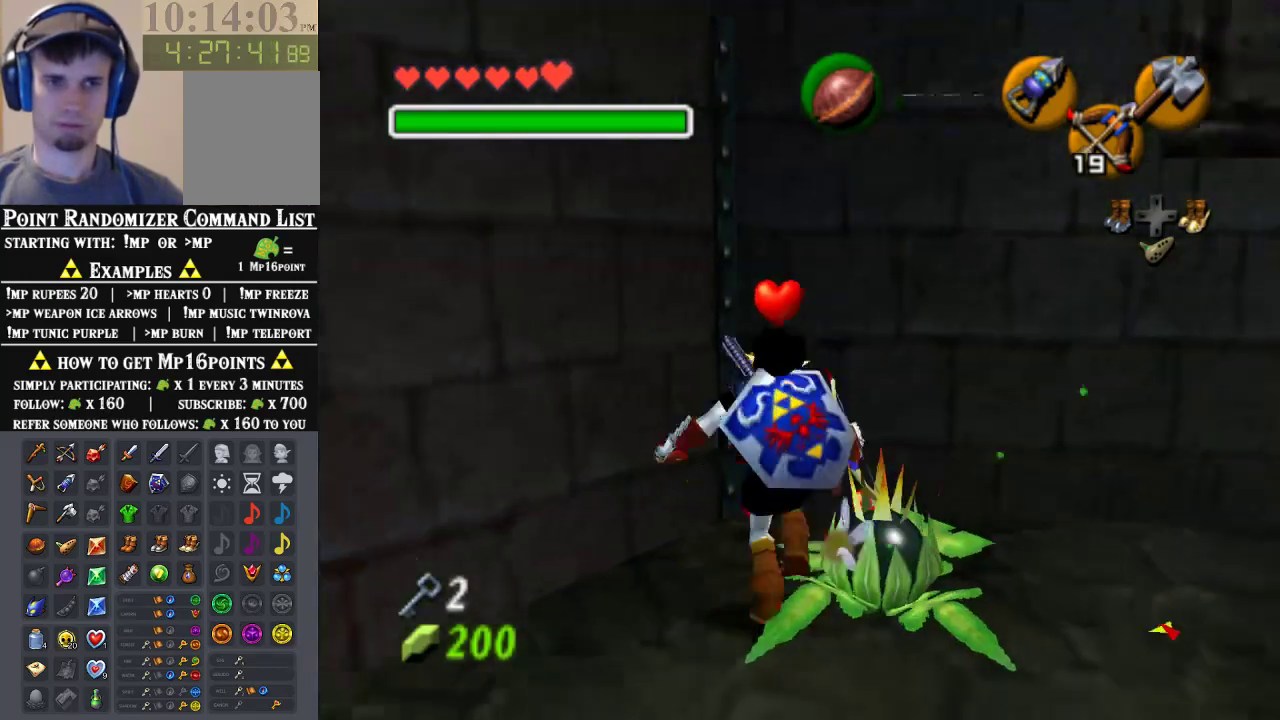
{"buttons": [], "left_stick": "center"}
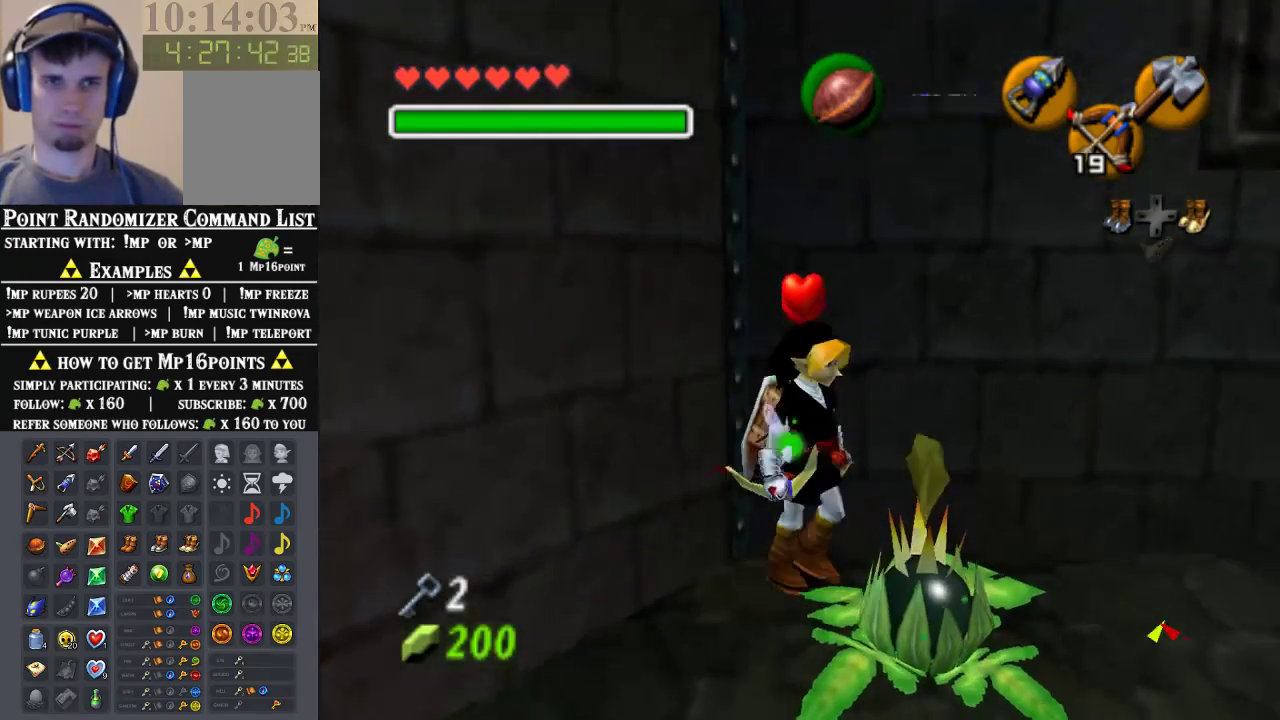
{"buttons": [], "left_stick": "center", "events": [[67, "A", "down"], [133, "A", "up"], [200, "A", "down"], [300, "A", "up"], [367, "A", "down"], [467, "A", "up"]]}
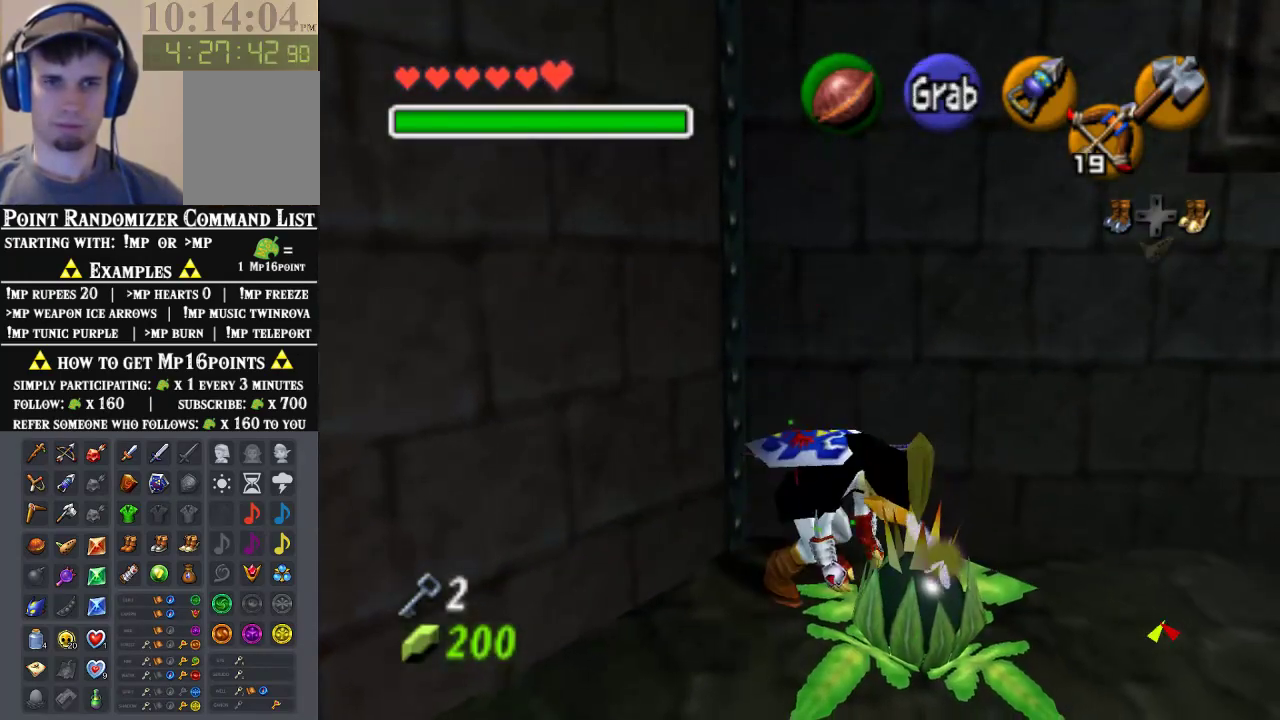
{"buttons": [], "left_stick": "center", "events": []}
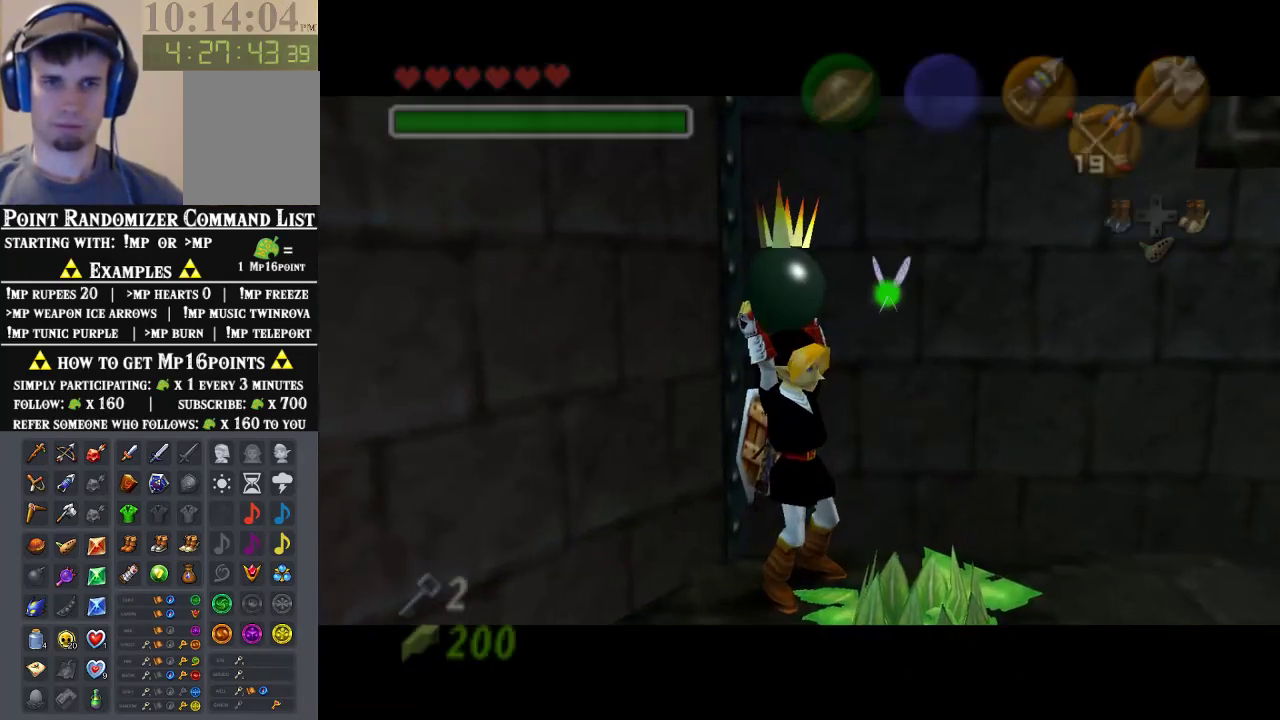
{"buttons": [], "left_stick": "center", "events": []}
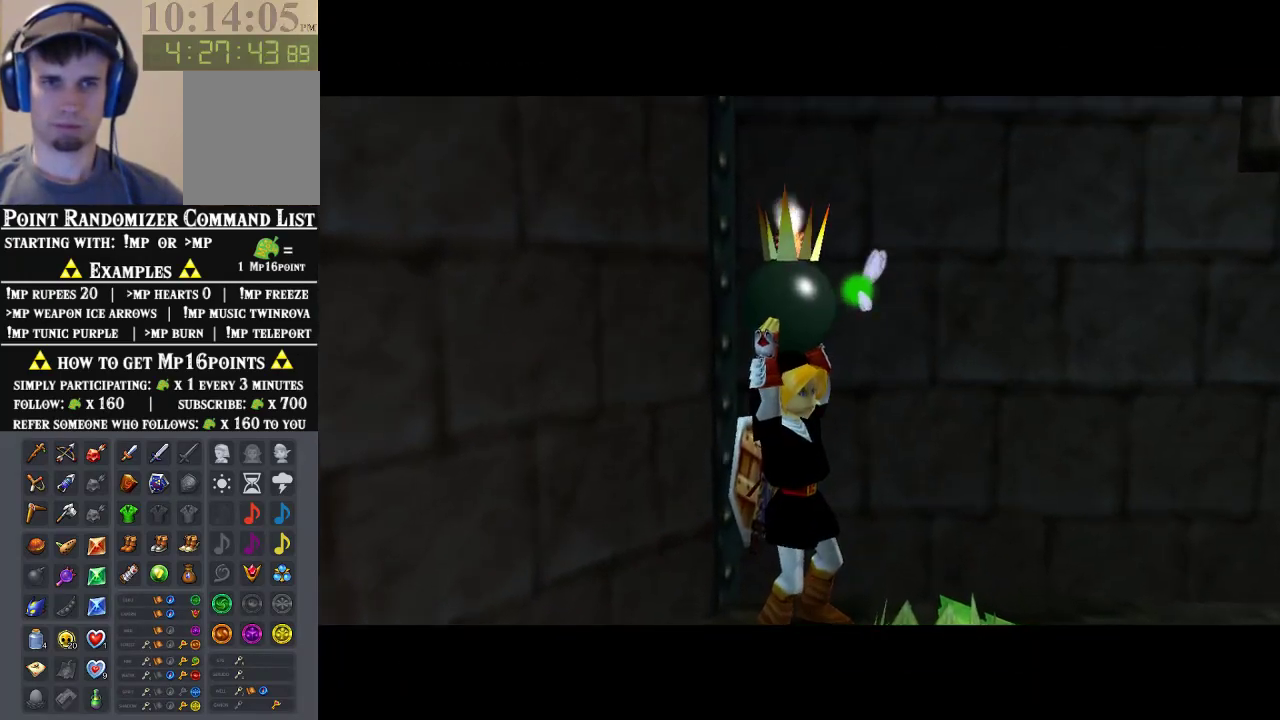
{"buttons": [], "left_stick": "center", "events": []}
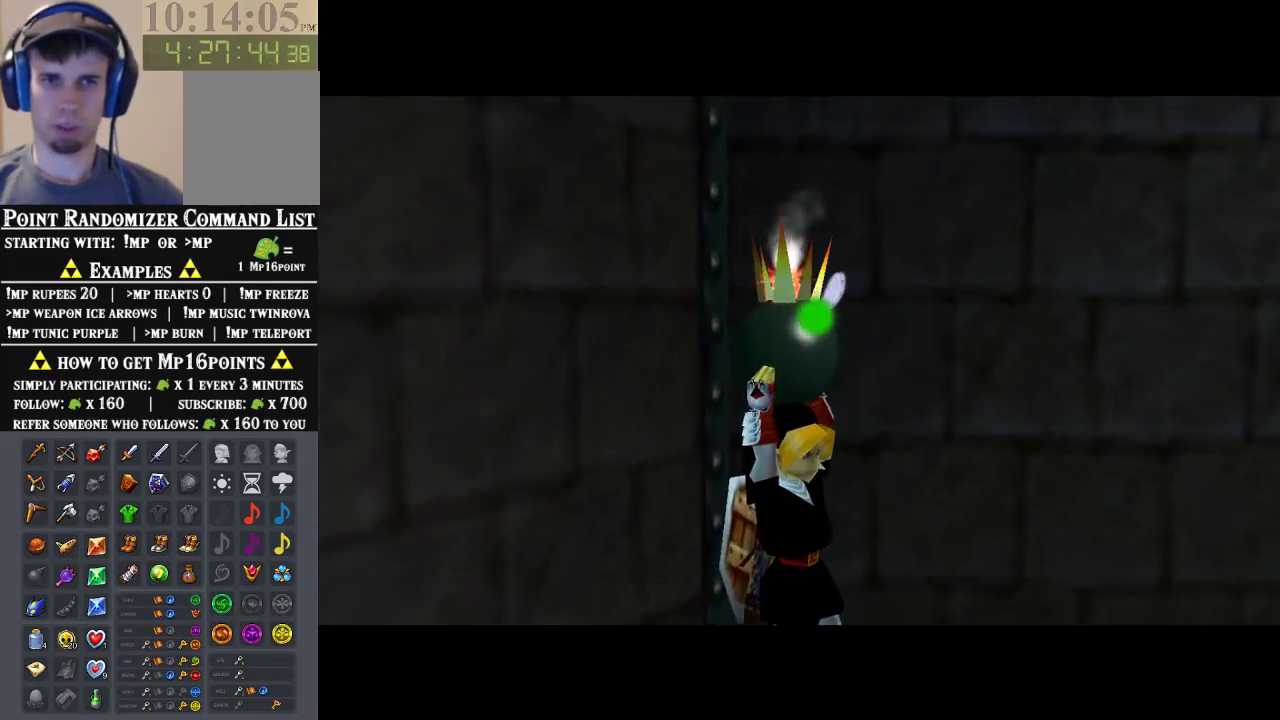
{"buttons": [], "left_stick": "center", "events": []}
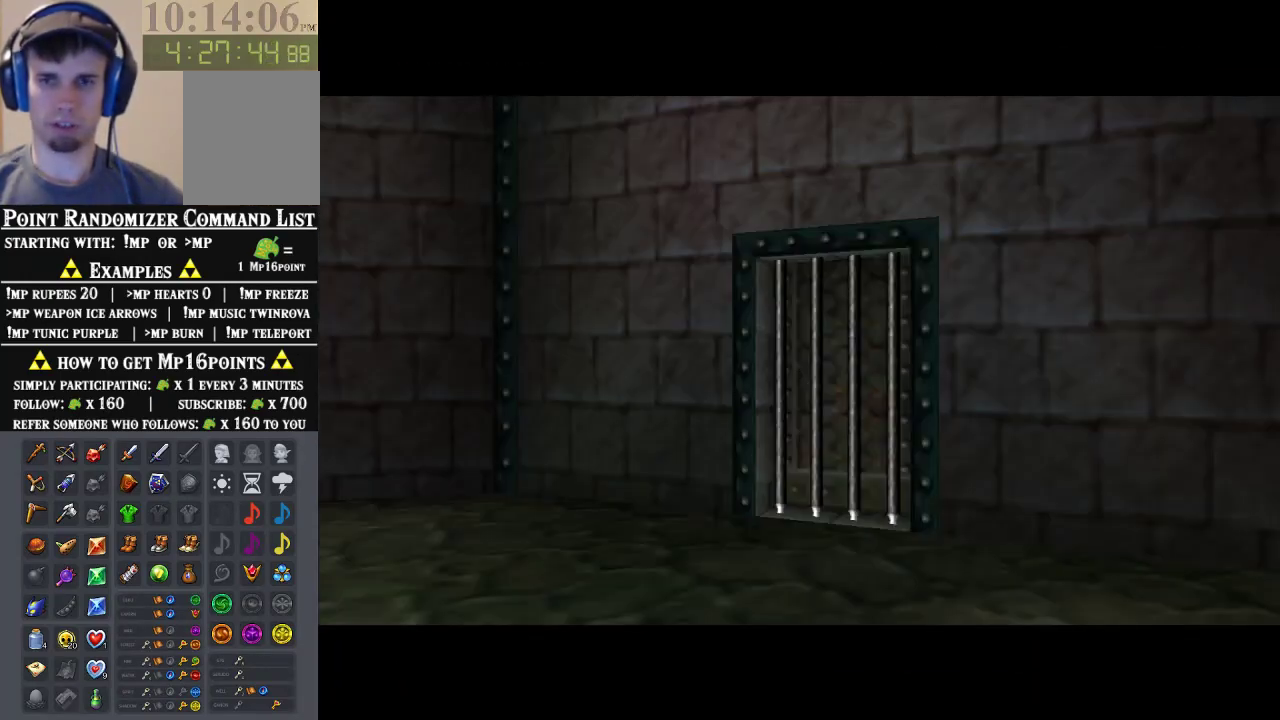
{"buttons": [], "left_stick": "center", "events": []}
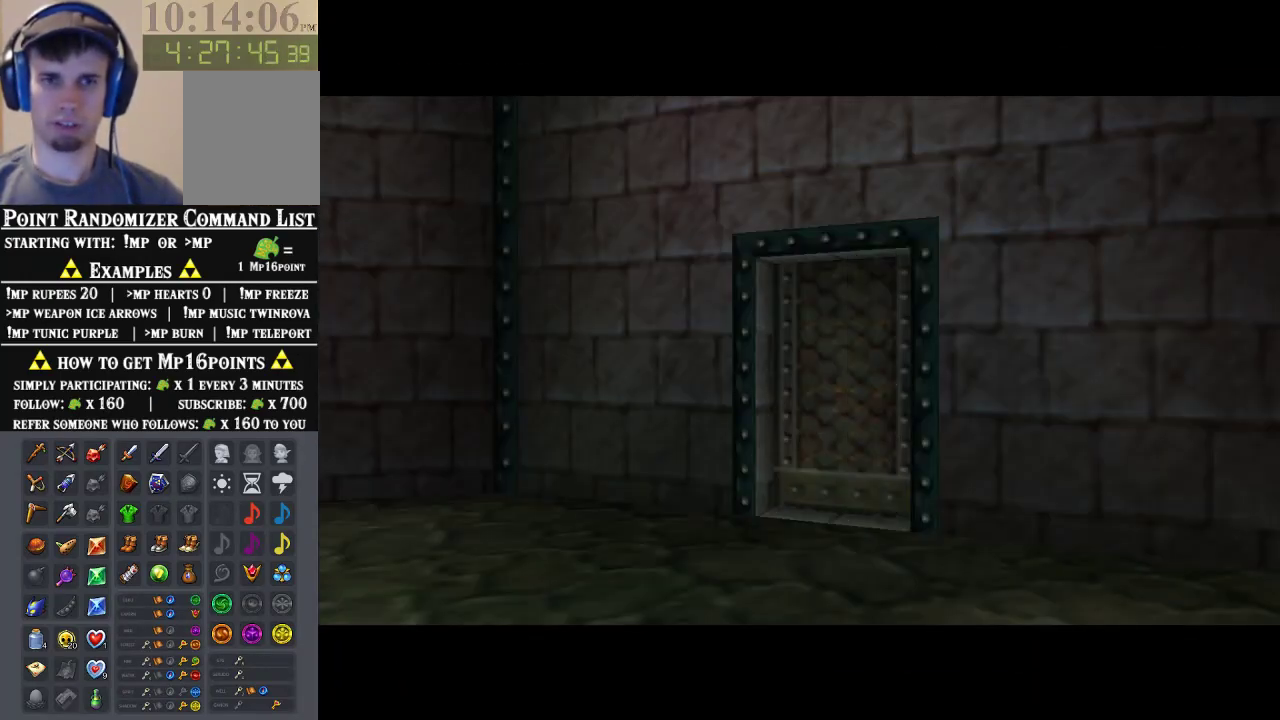
{"buttons": [], "left_stick": "center", "events": []}
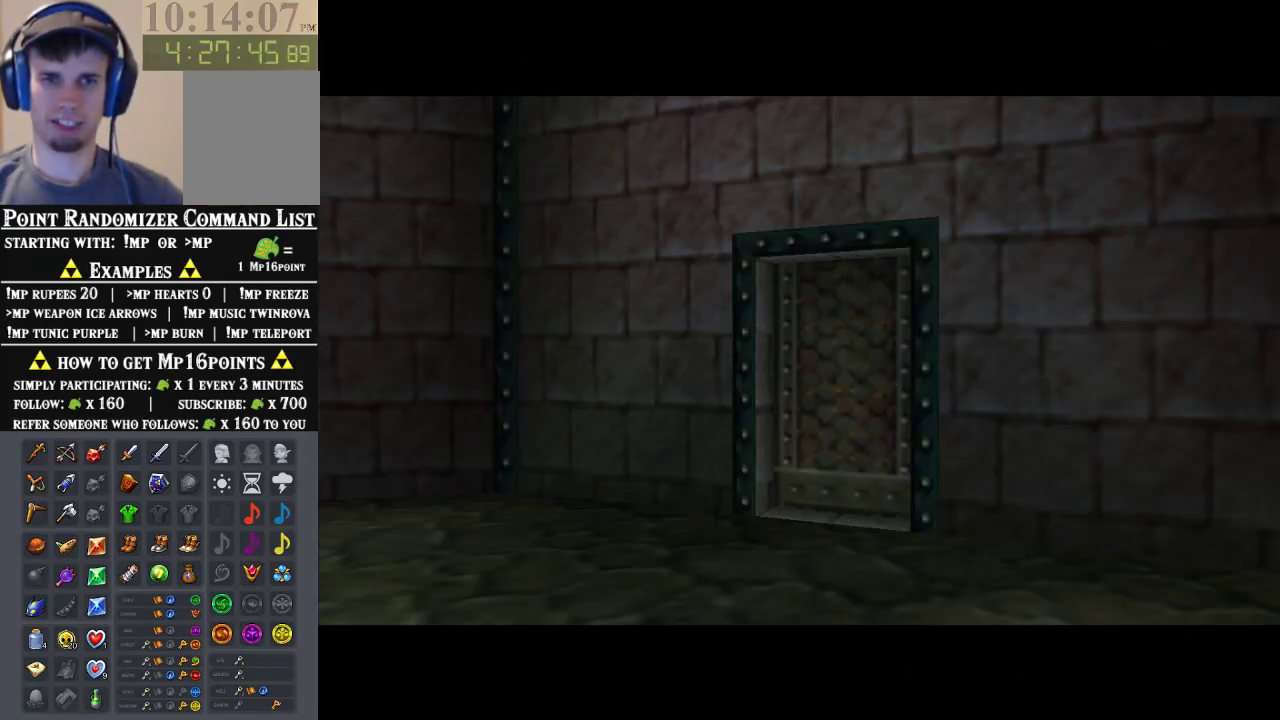
{"buttons": [], "left_stick": "up", "events": [[500, "left_stick", "up"]]}
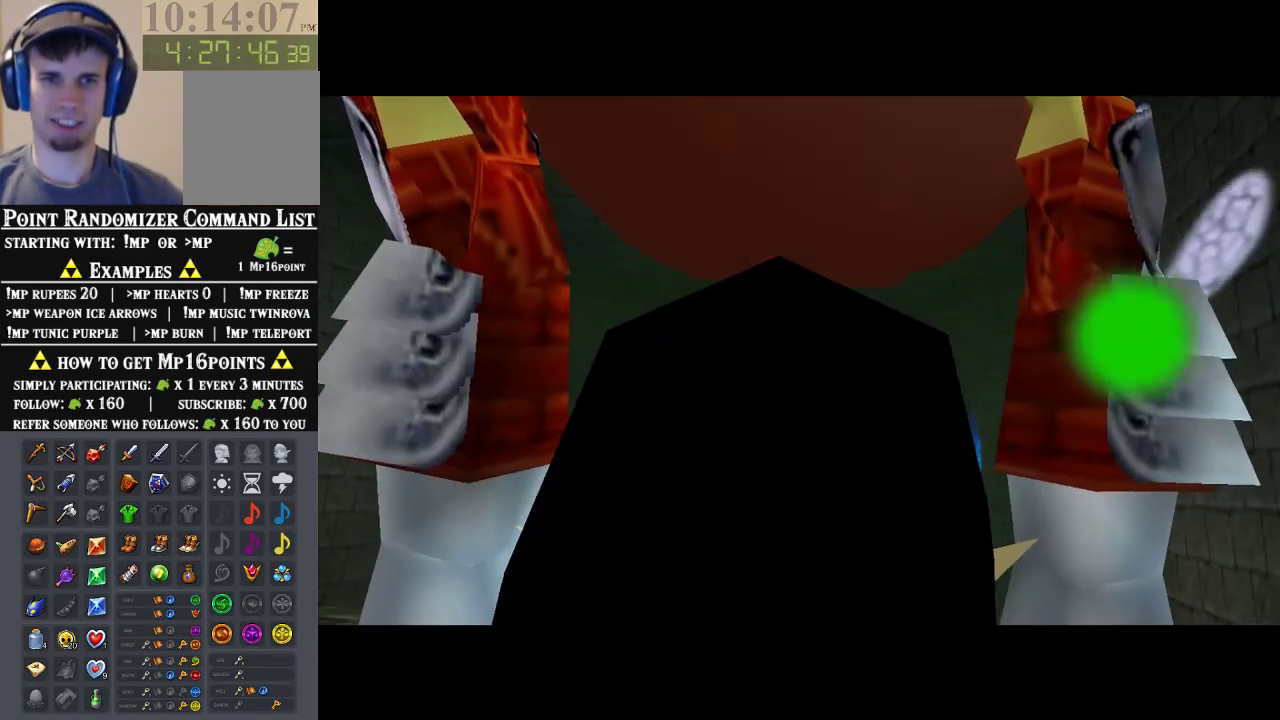
{"buttons": [], "left_stick": "up-left", "events": [[333, "left_stick", "up-left"]]}
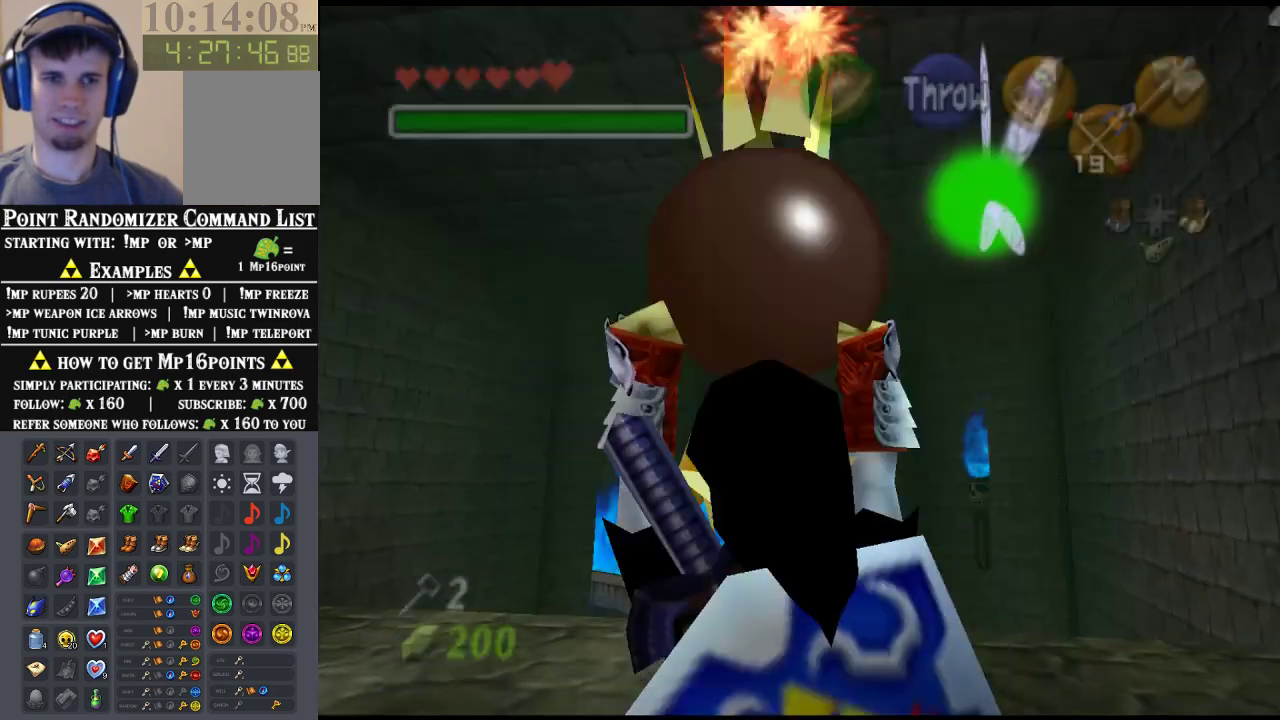
{"buttons": [], "left_stick": "up", "events": [[67, "left_stick", "up"]]}
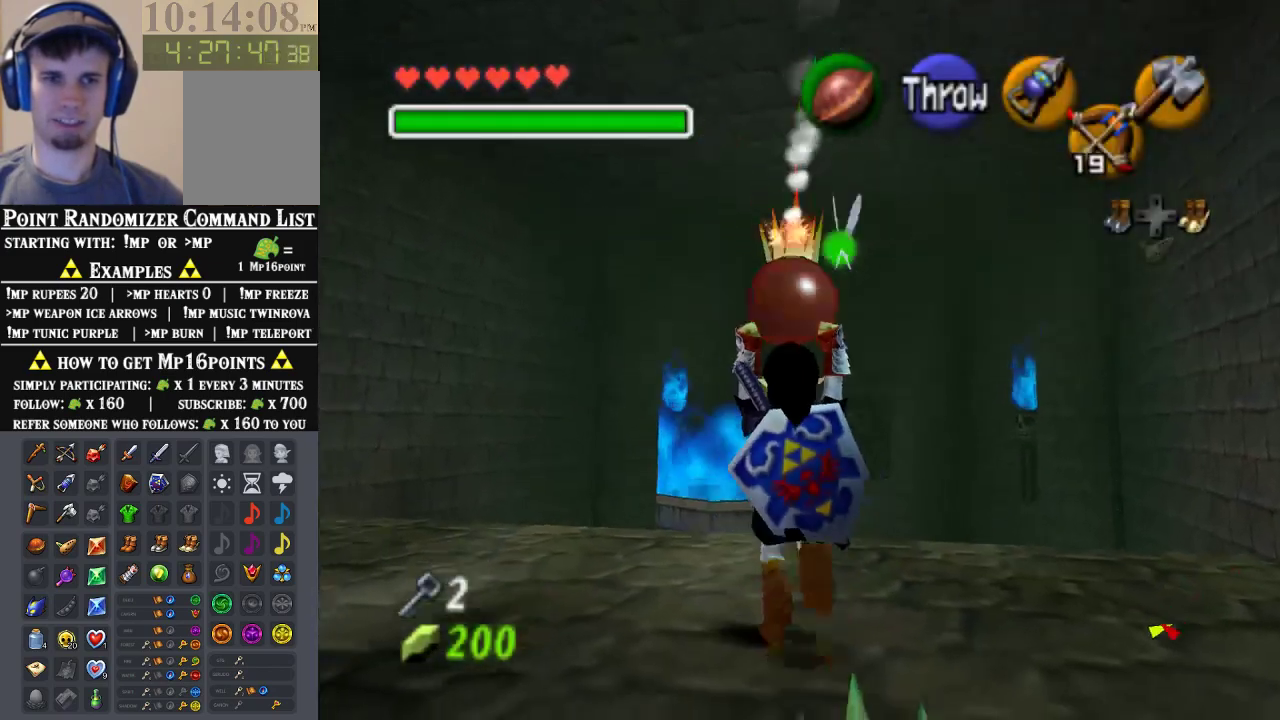
{"buttons": [], "left_stick": "up", "events": [[33, "left_stick", "up-left"], [200, "left_stick", "up"]]}
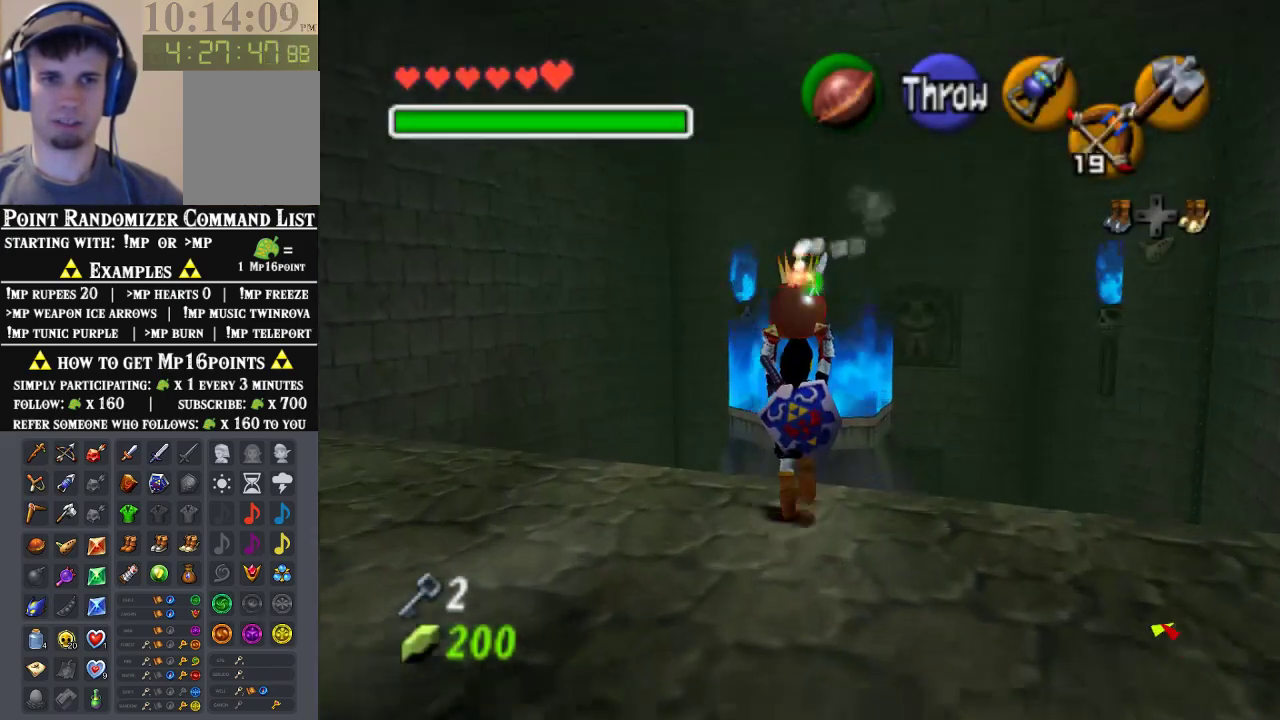
{"buttons": [], "left_stick": "center", "events": [[33, "A", "down"], [167, "A", "up"], [200, "left_stick", "center"]]}
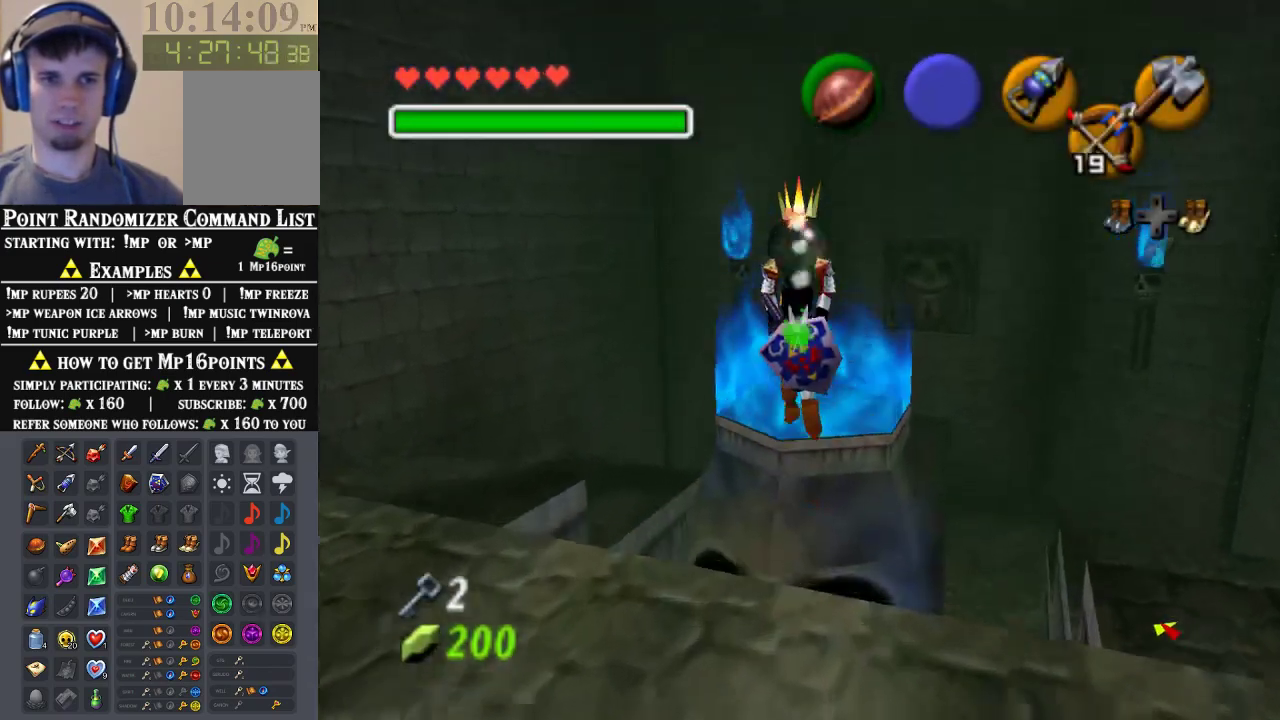
{"buttons": ["A"], "left_stick": "up", "events": [[200, "left_stick", "up"], [300, "A", "down"], [400, "A", "up"], [500, "A", "down"]]}
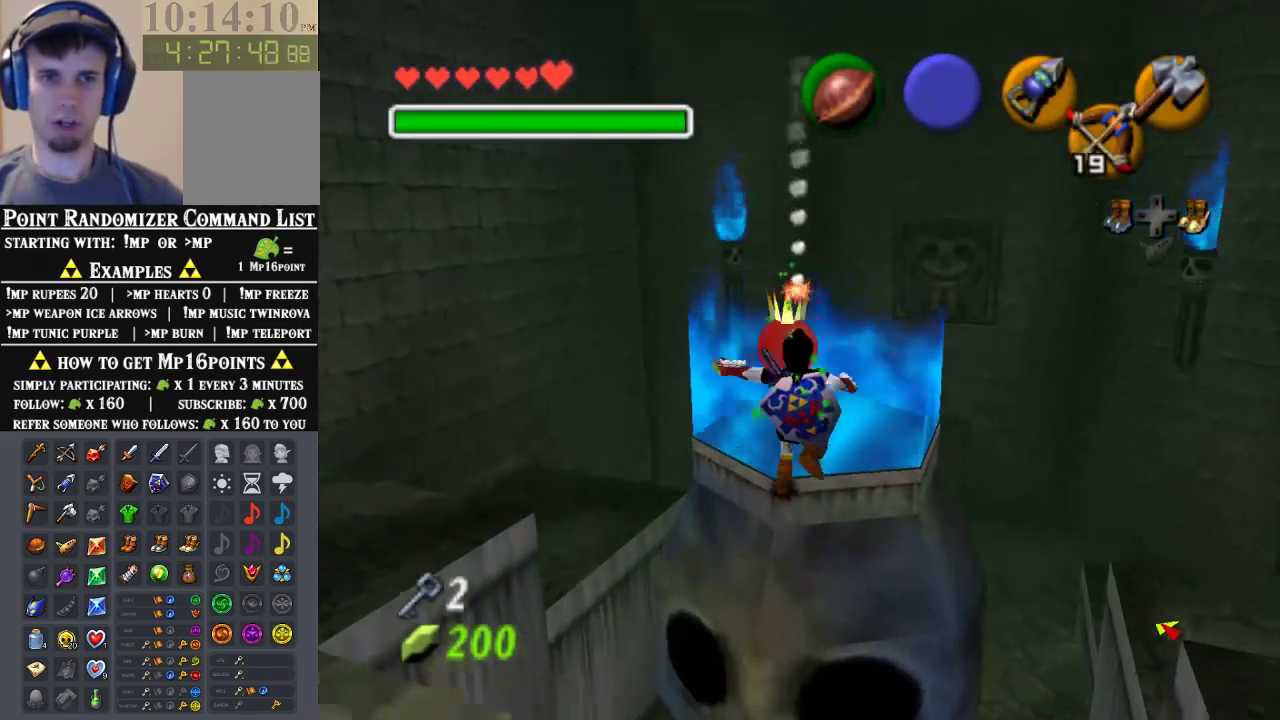
{"buttons": [], "left_stick": "center", "events": [[67, "A", "up"], [500, "left_stick", "center"]]}
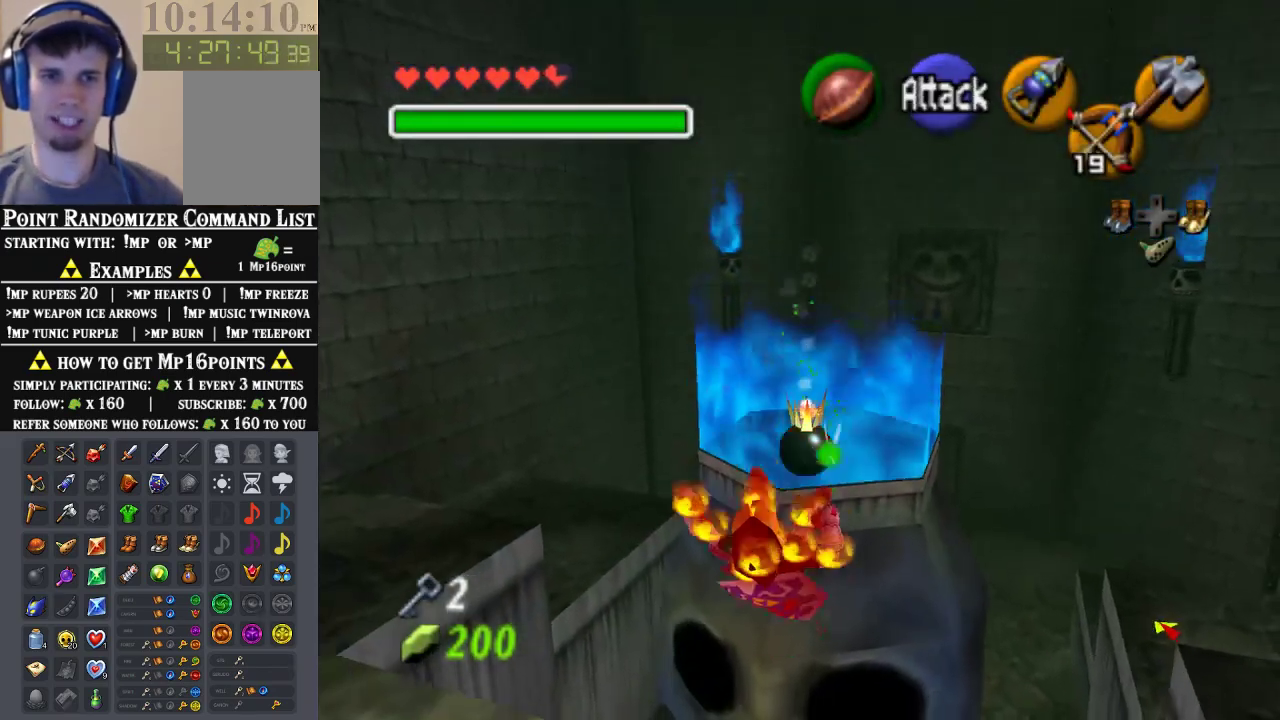
{"buttons": [], "left_stick": "center", "events": [[200, "left_stick", "down"], [500, "left_stick", "center"]]}
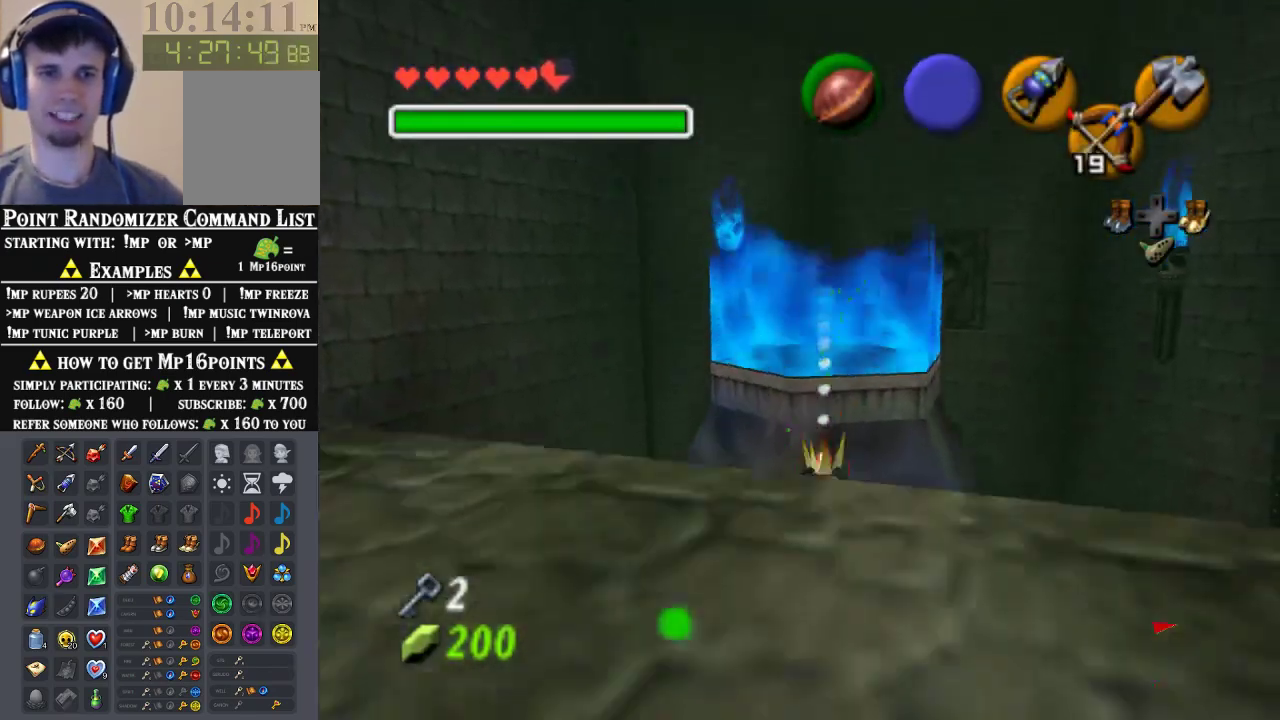
{"buttons": [], "left_stick": "center", "events": []}